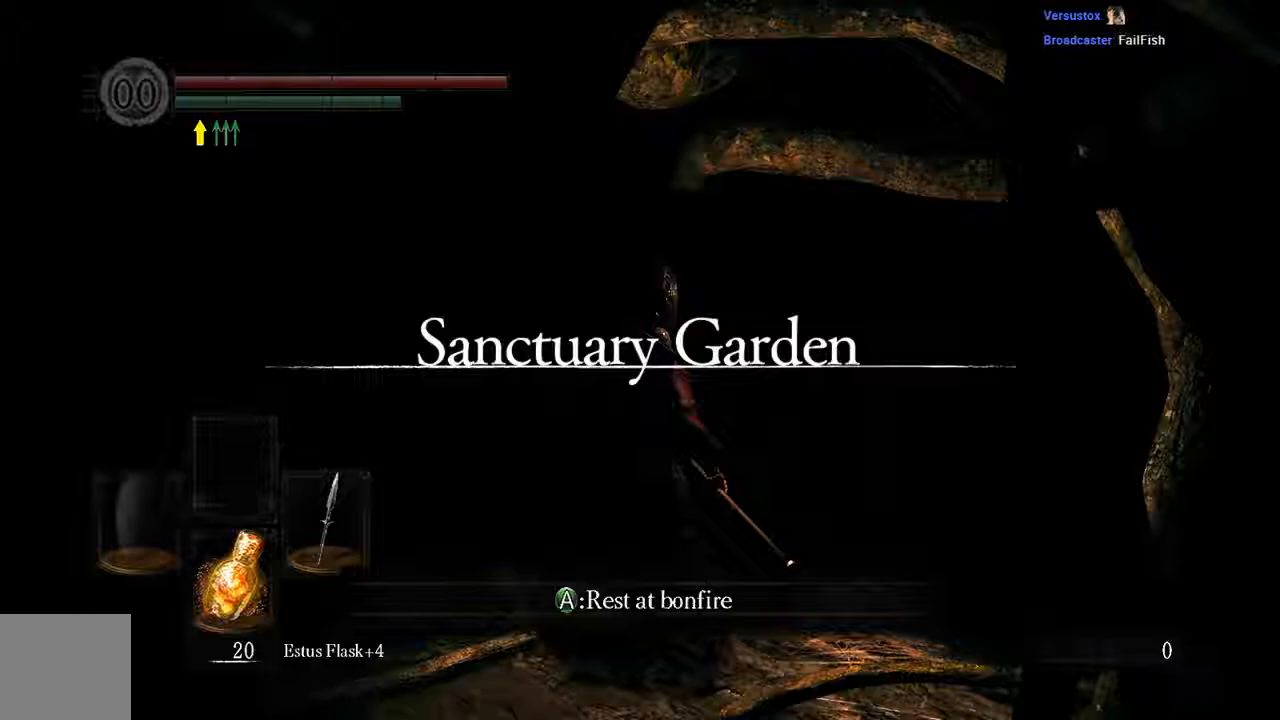
Gameplay with a controller (Xbox layout); each line is a JSON object with the inputs held at the frame after it (dt_ms = milliseconds from this image to that frame). "events" lists button and stick changes between this image and that frame as [ms after this image, input, new state], when the widget could be followed in between. Not read: L3.
{"dt_ms": 500, "buttons": [], "left_stick": "up", "right_stick": "center"}
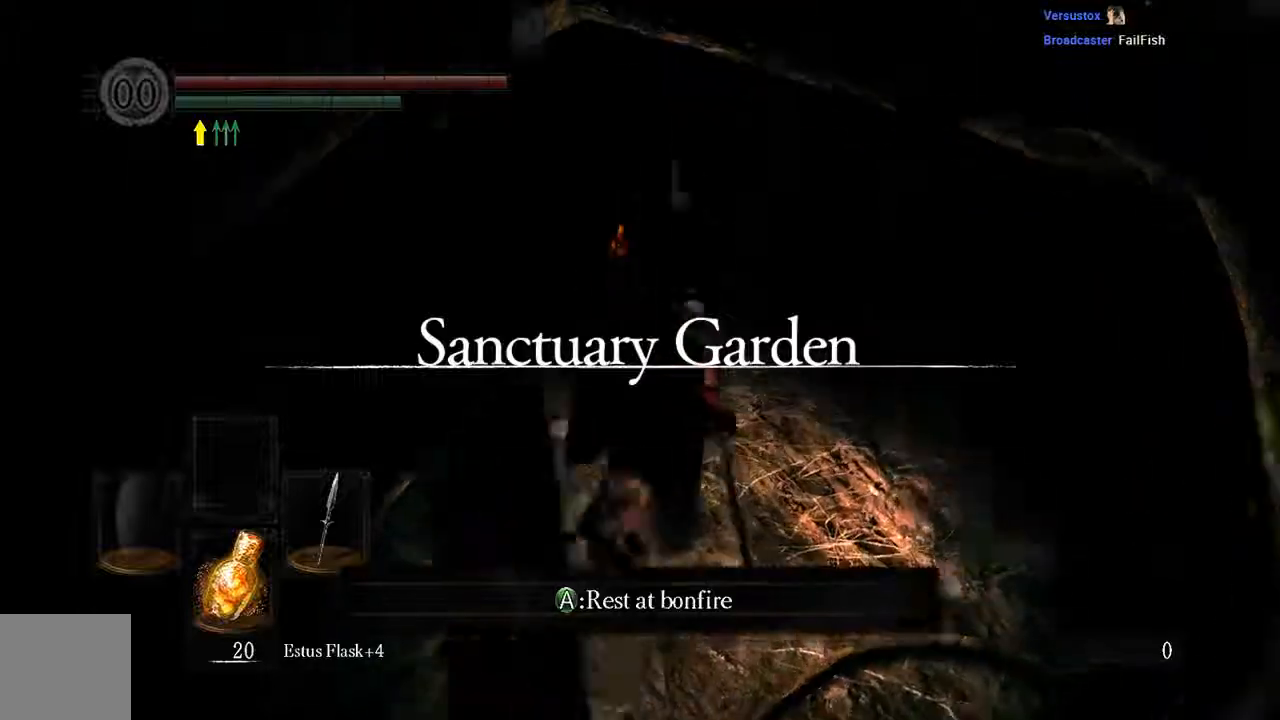
{"dt_ms": 500, "buttons": ["B"], "left_stick": "up", "right_stick": "center", "events": [[350, "B", "down"]]}
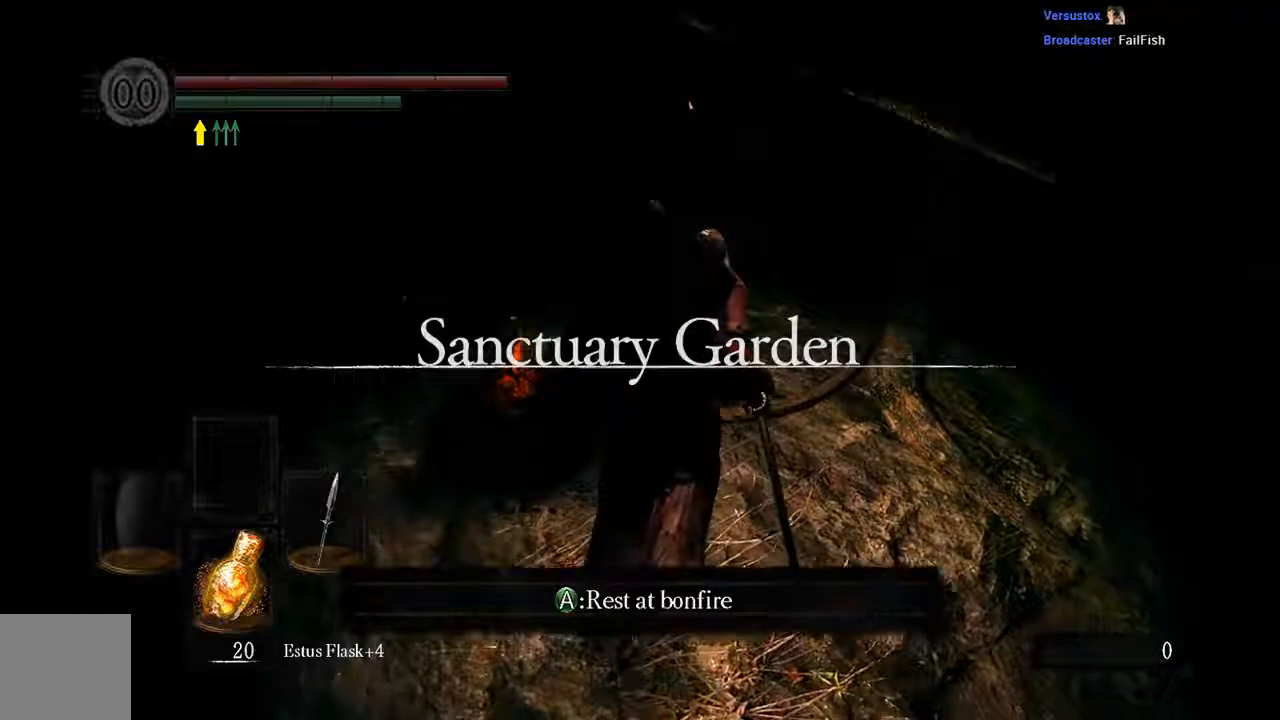
{"dt_ms": 500, "buttons": ["B"], "left_stick": "up", "right_stick": "up", "events": [[417, "right_stick", "up"]]}
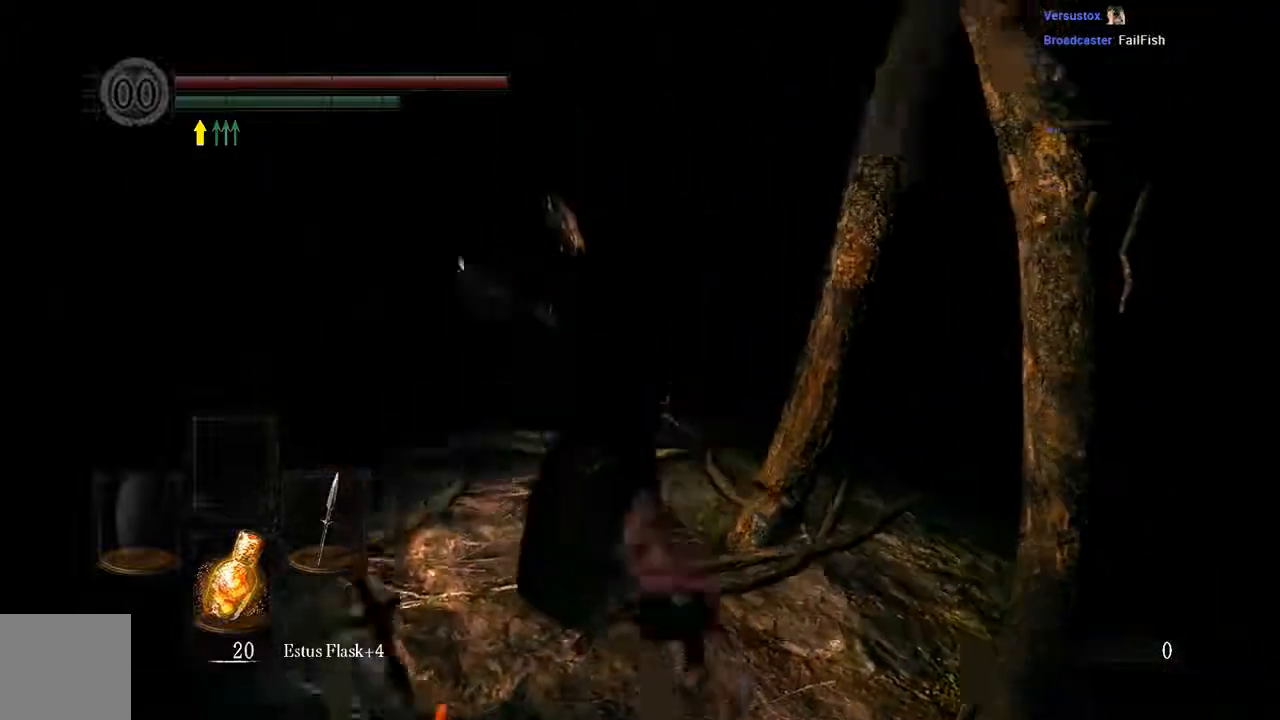
{"dt_ms": 500, "buttons": ["B"], "left_stick": "up", "right_stick": "center", "events": [[300, "right_stick", "center"]]}
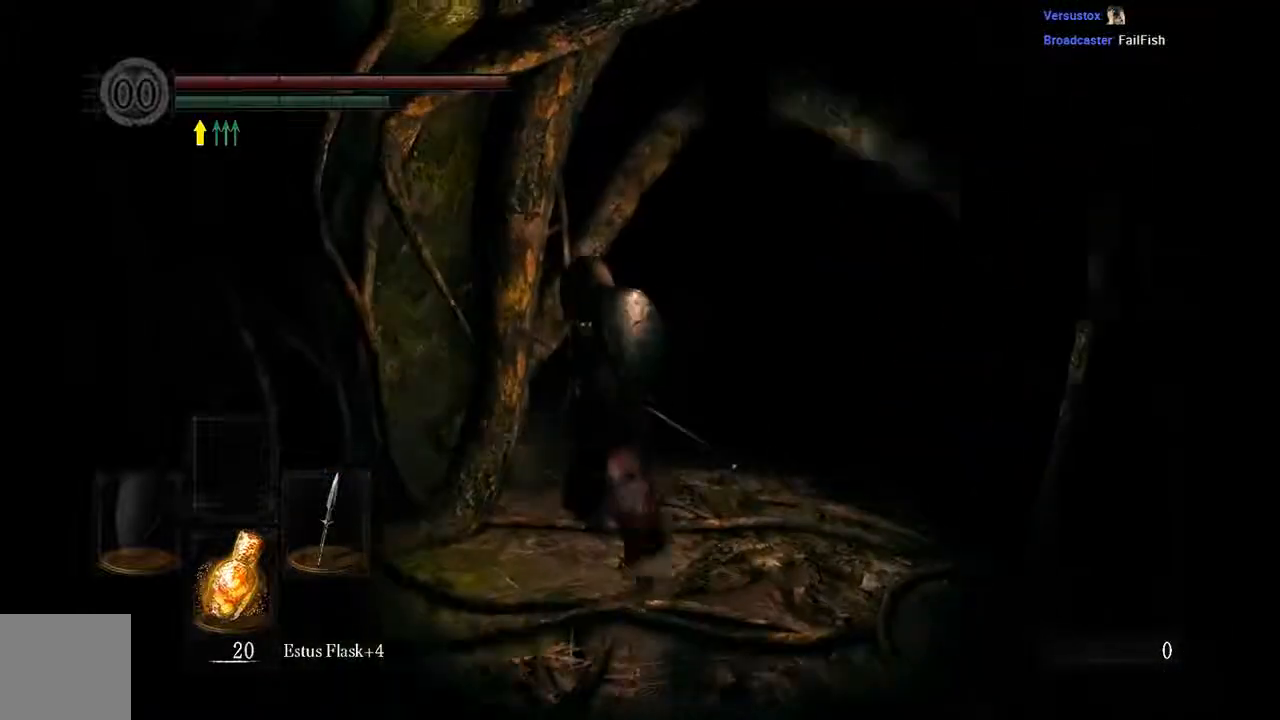
{"dt_ms": 500, "buttons": ["START"], "left_stick": "up", "right_stick": "center", "events": [[300, "B", "up"], [500, "START", "down"]]}
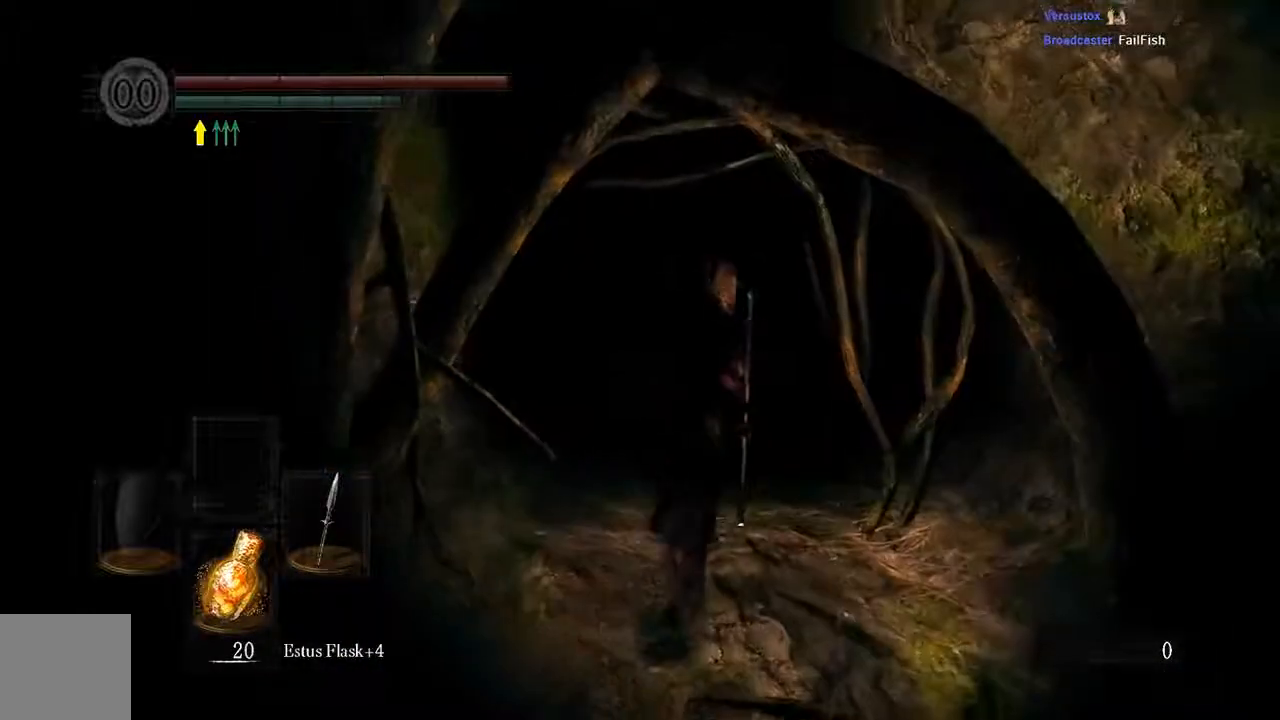
{"dt_ms": 500, "buttons": [], "left_stick": "up", "right_stick": "center", "events": [[33, "X", "down"], [100, "X", "up"], [133, "START", "up"]]}
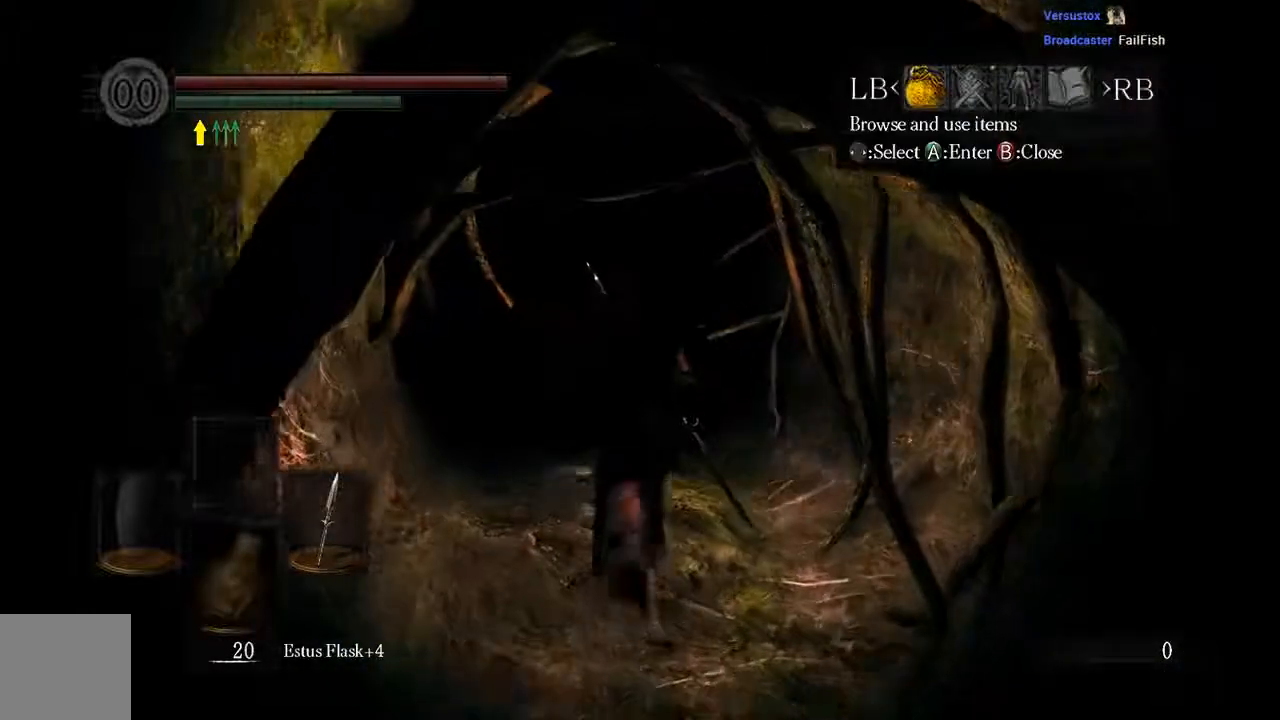
{"dt_ms": 1000, "buttons": ["A"], "left_stick": "up", "right_stick": "center"}
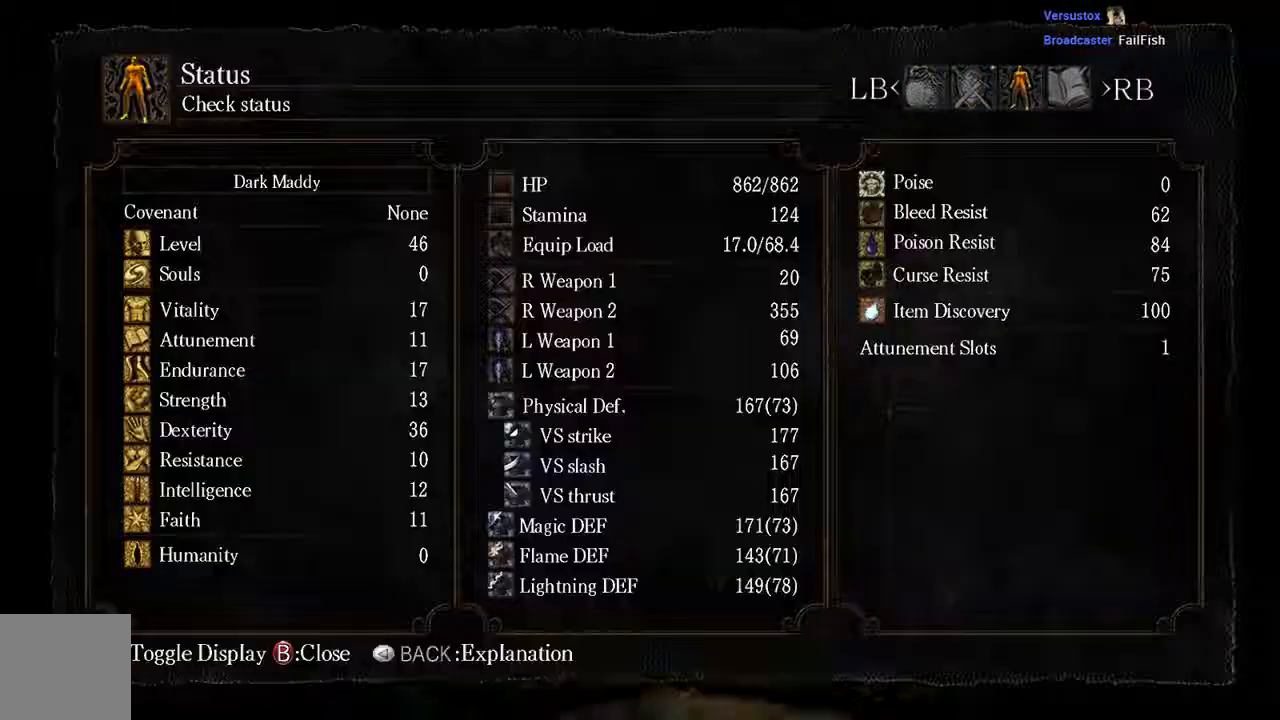
{"dt_ms": 500, "buttons": [], "left_stick": "up", "right_stick": "center", "events": [[50, "A", "up"]]}
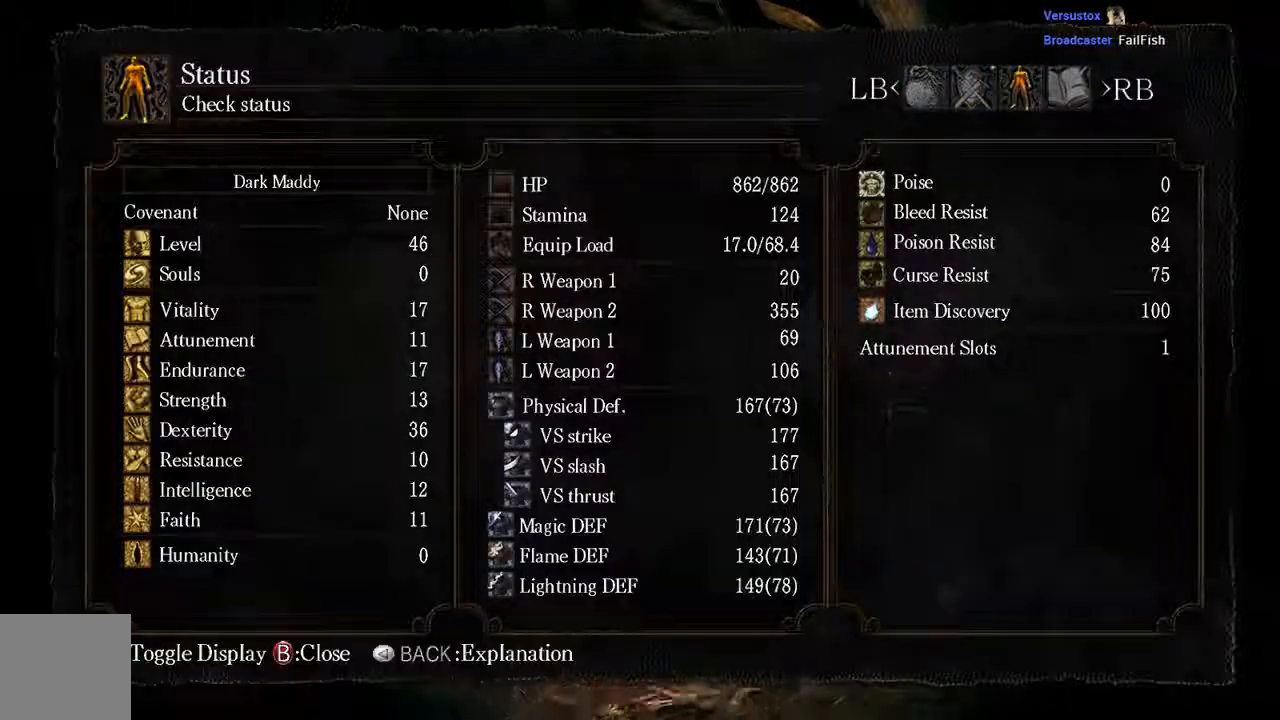
{"dt_ms": 500, "buttons": [], "left_stick": "up", "right_stick": "center", "events": []}
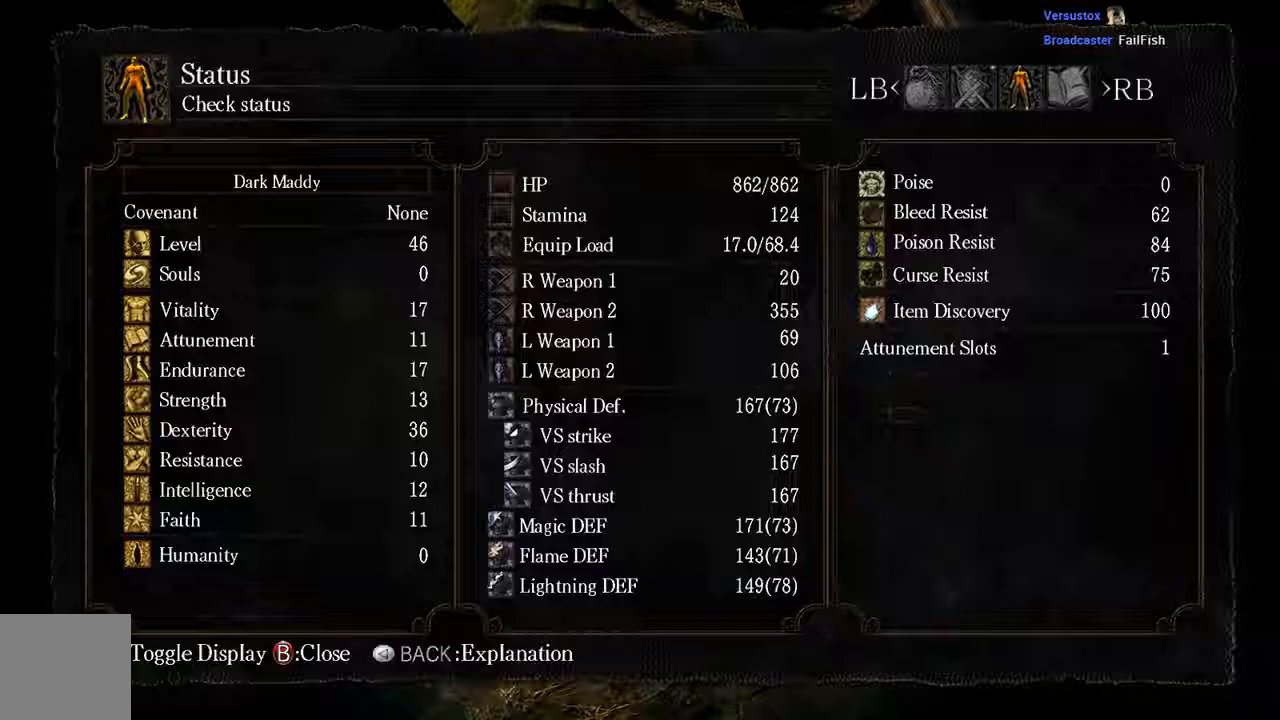
{"dt_ms": 500, "buttons": [], "left_stick": "up", "right_stick": "center", "events": []}
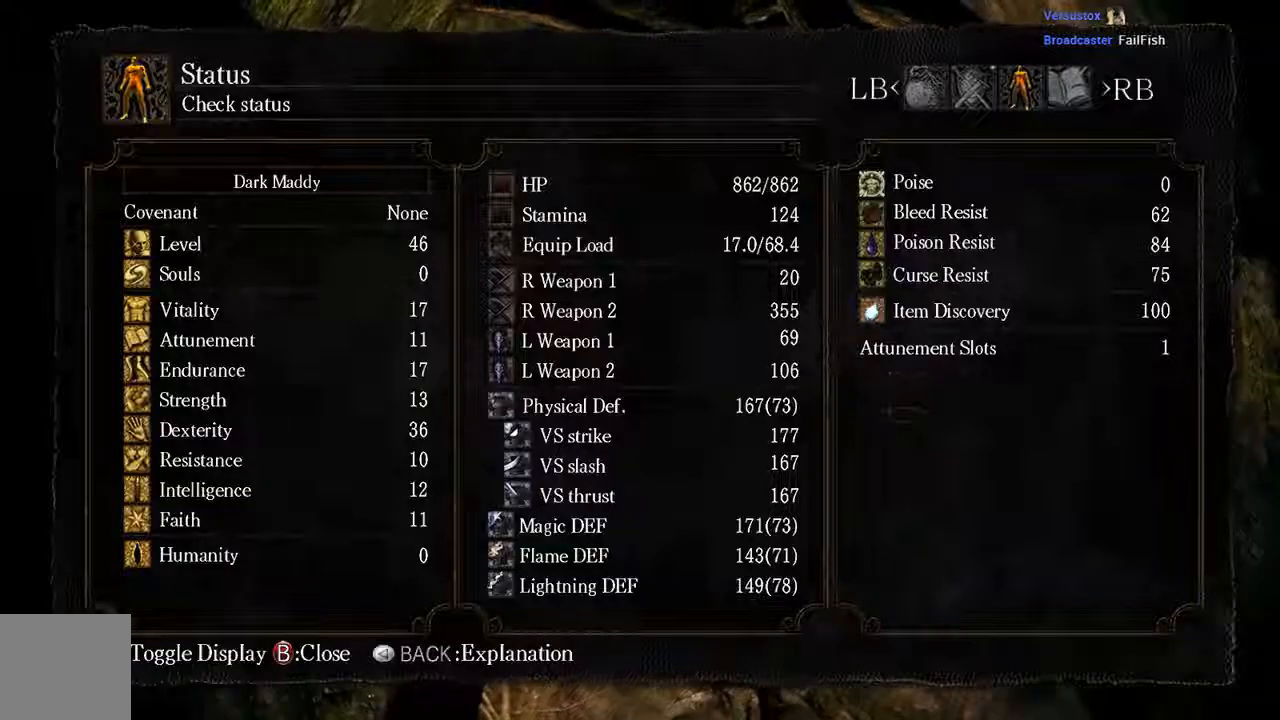
{"dt_ms": 500, "buttons": ["B"], "left_stick": "up", "right_stick": "center", "events": [[33, "left_stick", "up-left"], [133, "left_stick", "up"], [233, "B", "down"]]}
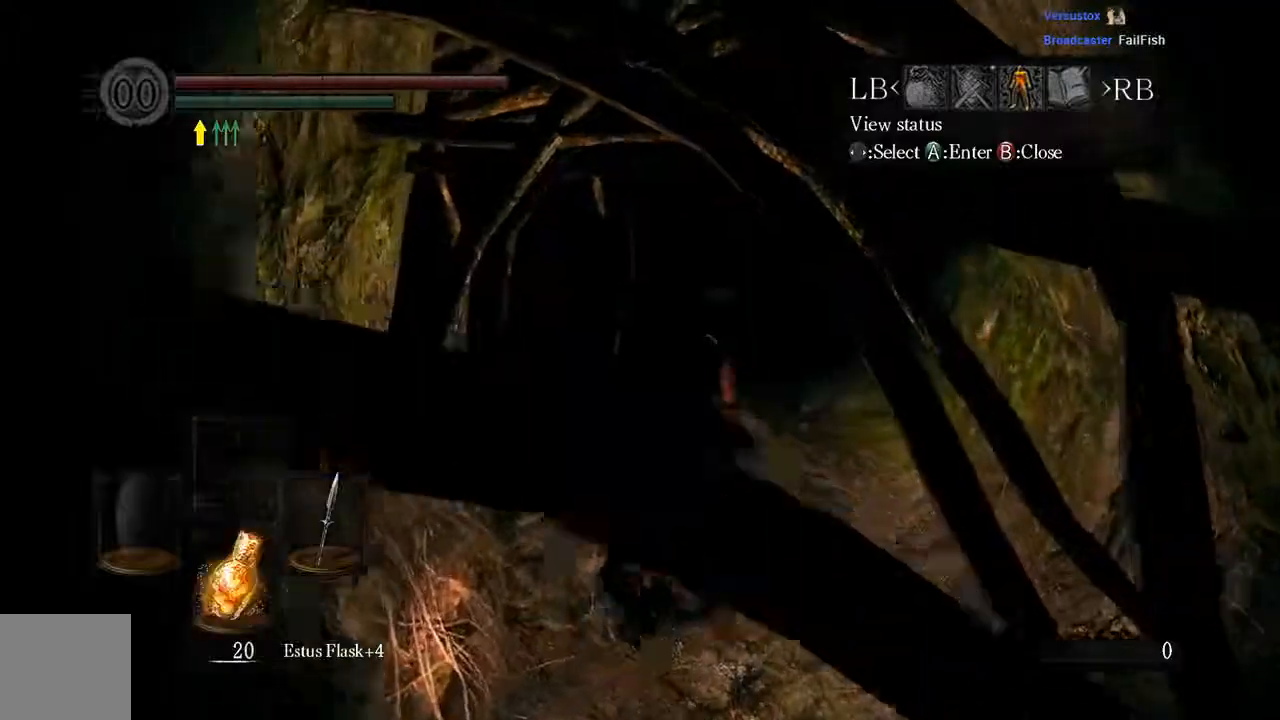
{"dt_ms": 500, "buttons": [], "left_stick": "up", "right_stick": "center", "events": [[67, "B", "up"], [167, "B", "down"], [267, "B", "up"]]}
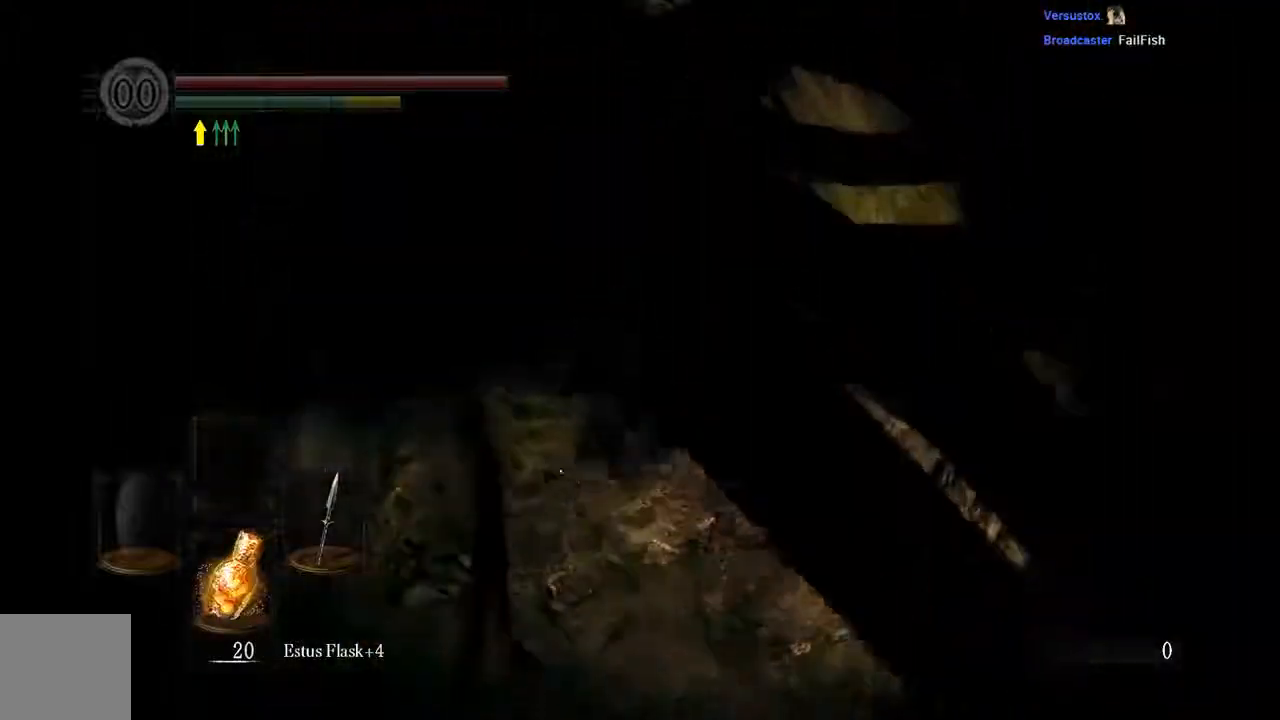
{"dt_ms": 500, "buttons": ["B"], "left_stick": "up-left", "right_stick": "center"}
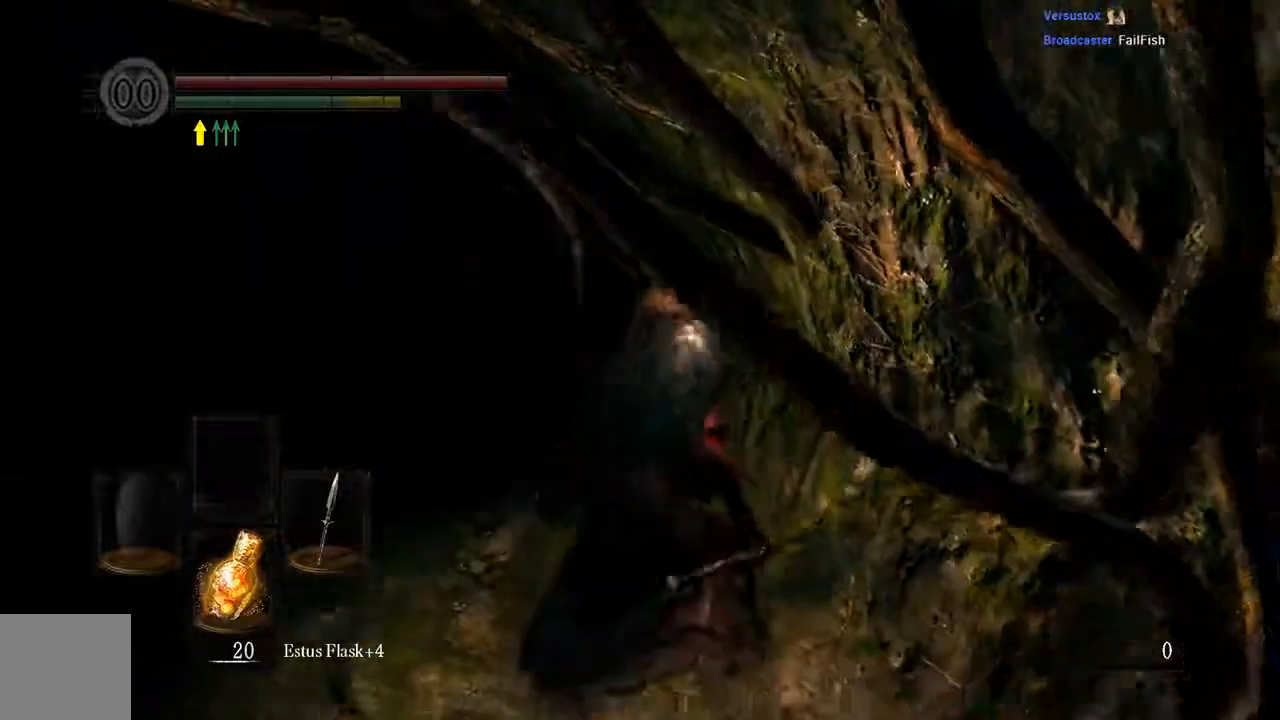
{"dt_ms": 1000, "buttons": ["B"], "left_stick": "up", "right_stick": "center"}
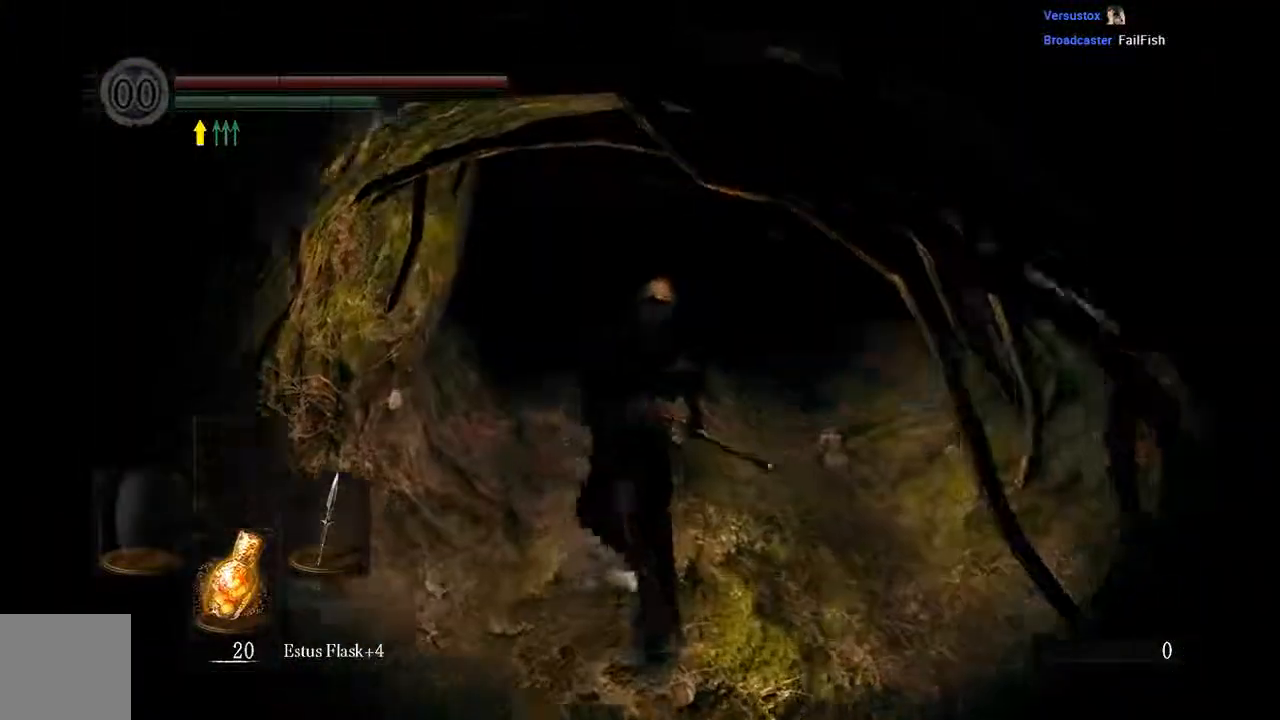
{"dt_ms": 1000, "buttons": ["B"], "left_stick": "up-left", "right_stick": "down"}
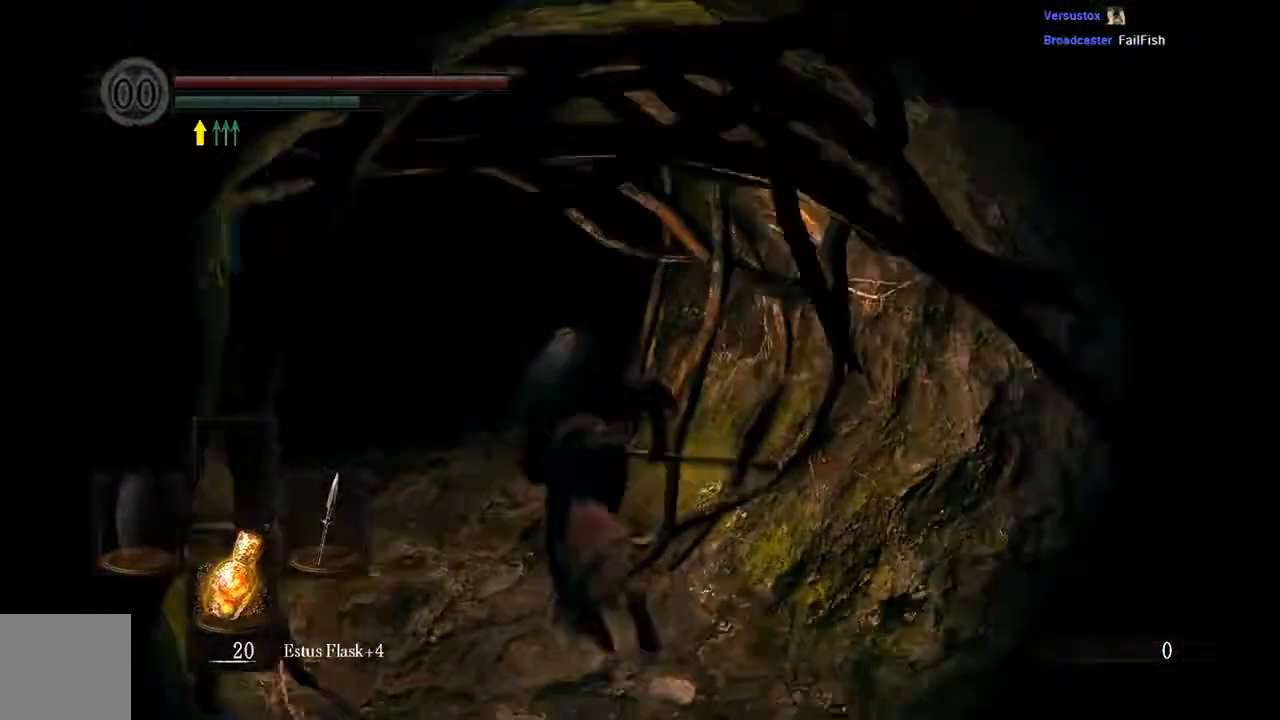
{"dt_ms": 500, "buttons": [], "left_stick": "up-left", "right_stick": "center", "events": [[33, "B", "up"], [33, "right_stick", "center"]]}
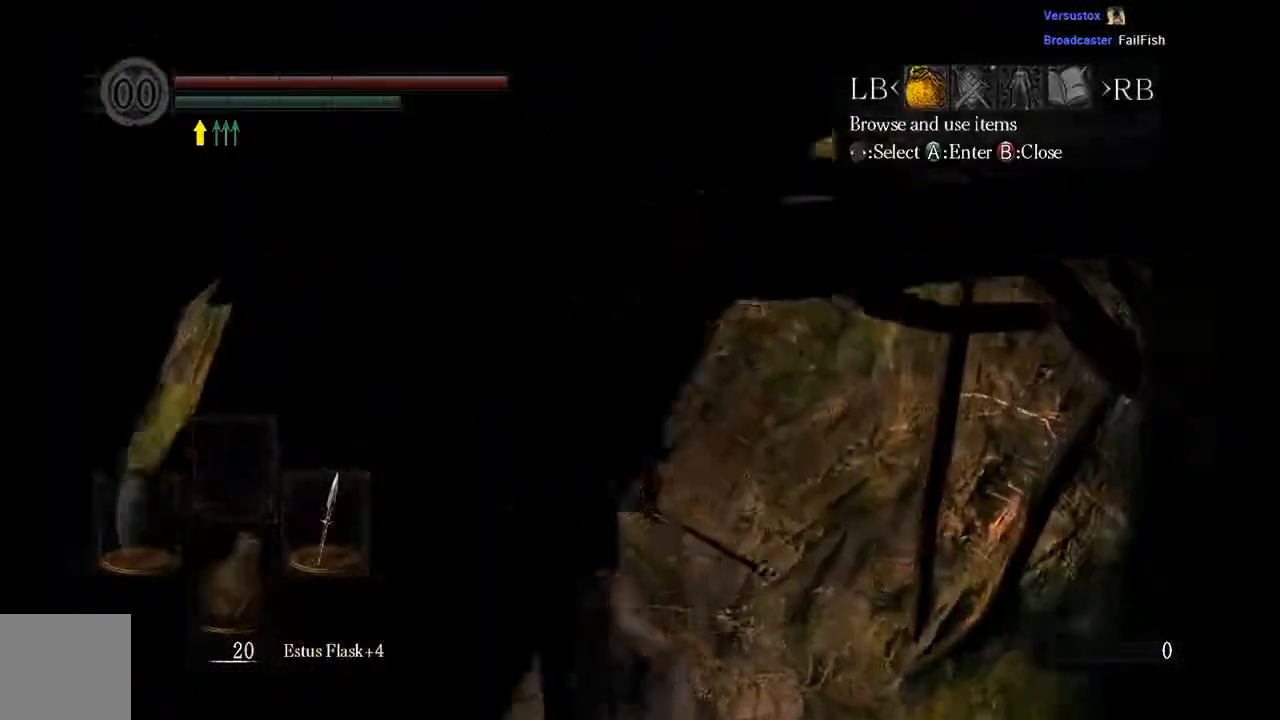
{"dt_ms": 500, "buttons": [], "left_stick": "up-left", "right_stick": "center"}
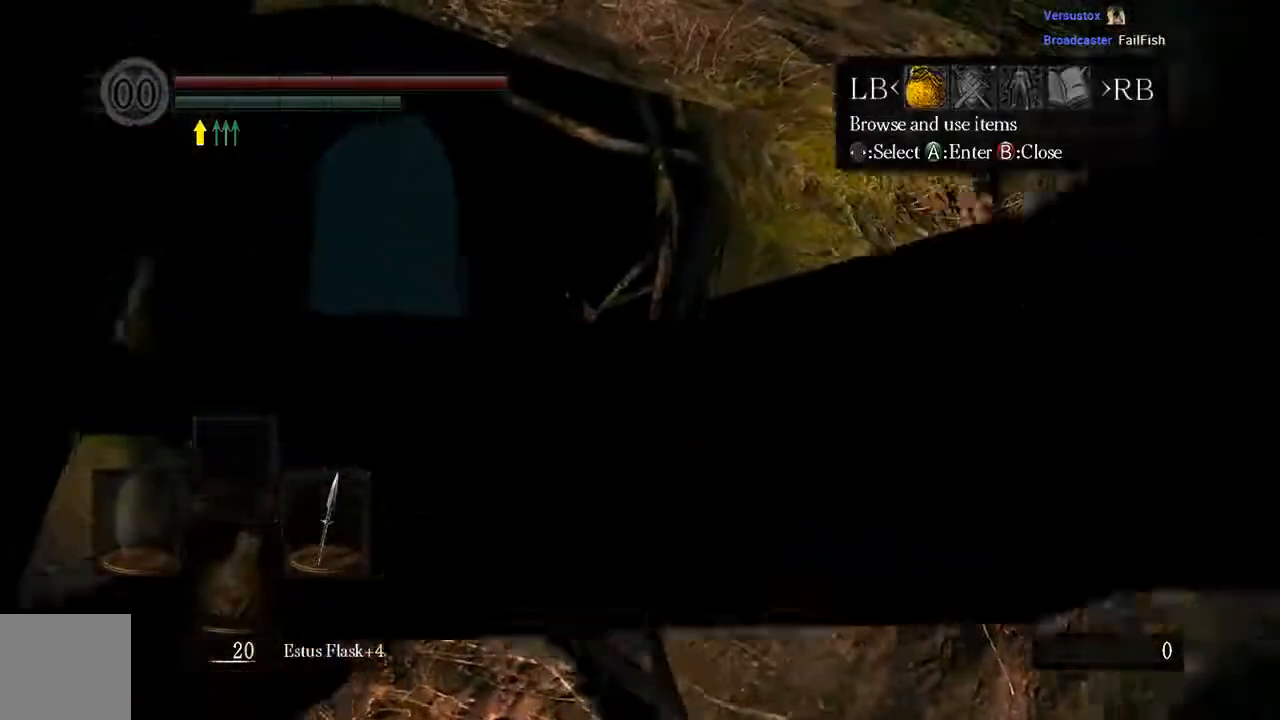
{"dt_ms": 500, "buttons": ["A"], "left_stick": "up", "right_stick": "center"}
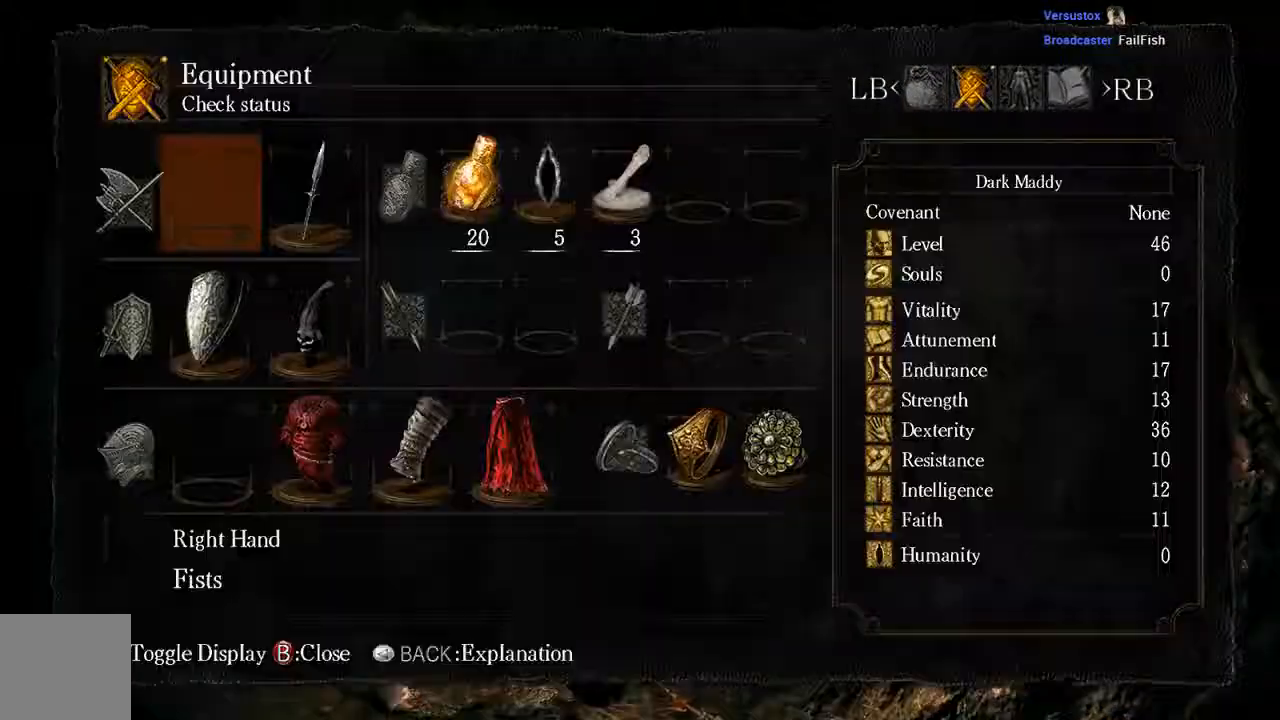
{"dt_ms": 500, "buttons": [], "left_stick": "center", "right_stick": "center", "events": [[117, "A", "up"], [217, "left_stick", "center"]]}
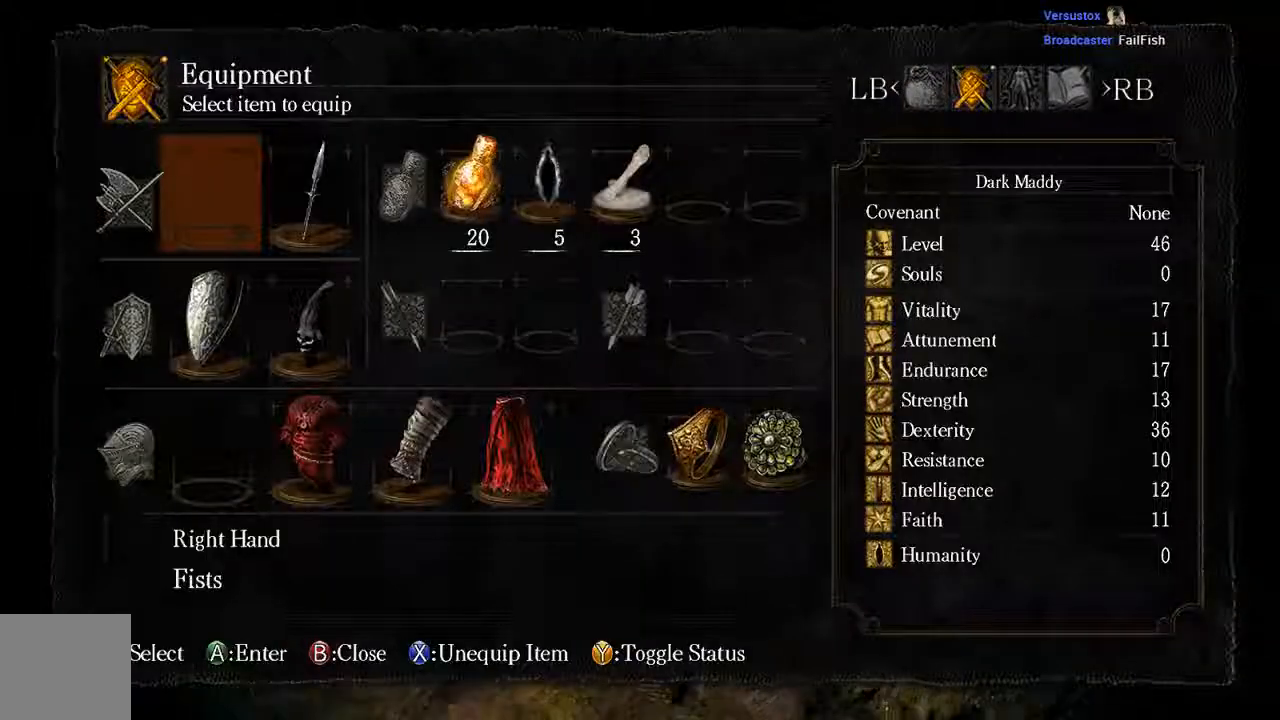
{"dt_ms": 500, "buttons": ["DPAD_RIGHT"], "left_stick": "center", "right_stick": "center", "events": [[217, "DPAD_RIGHT", "down"]]}
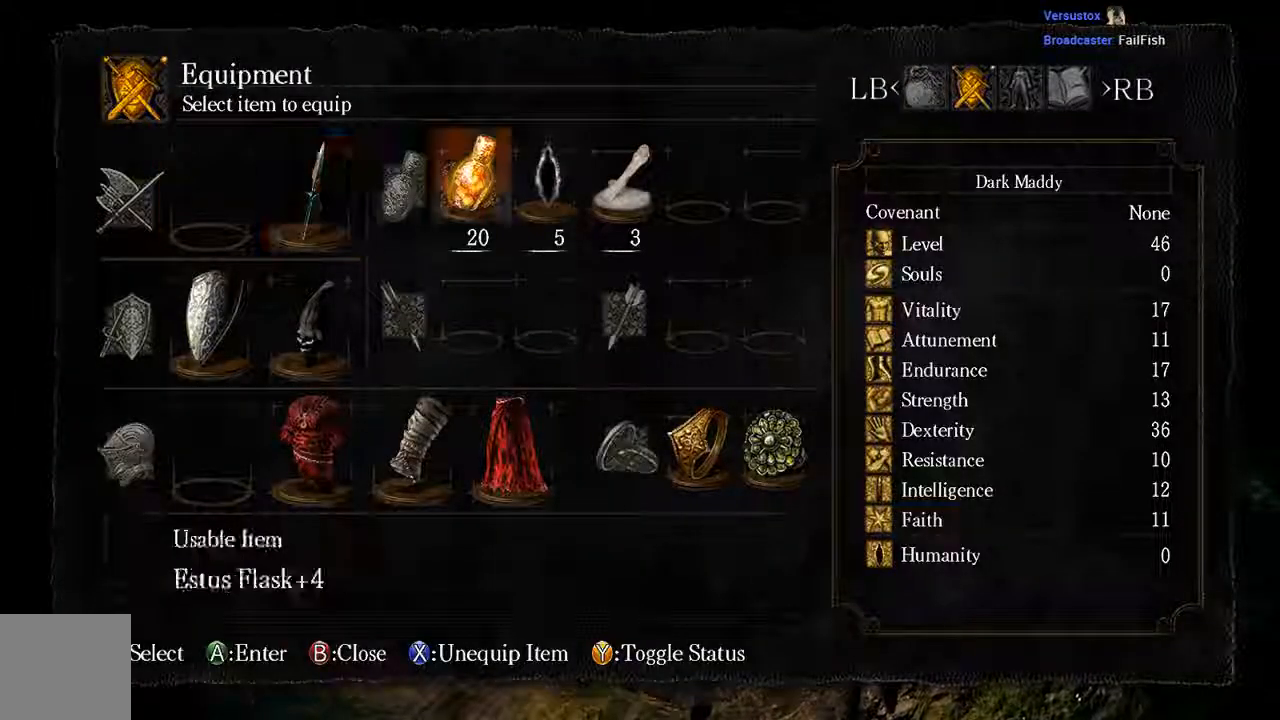
{"dt_ms": 500, "buttons": [], "left_stick": "center", "right_stick": "center"}
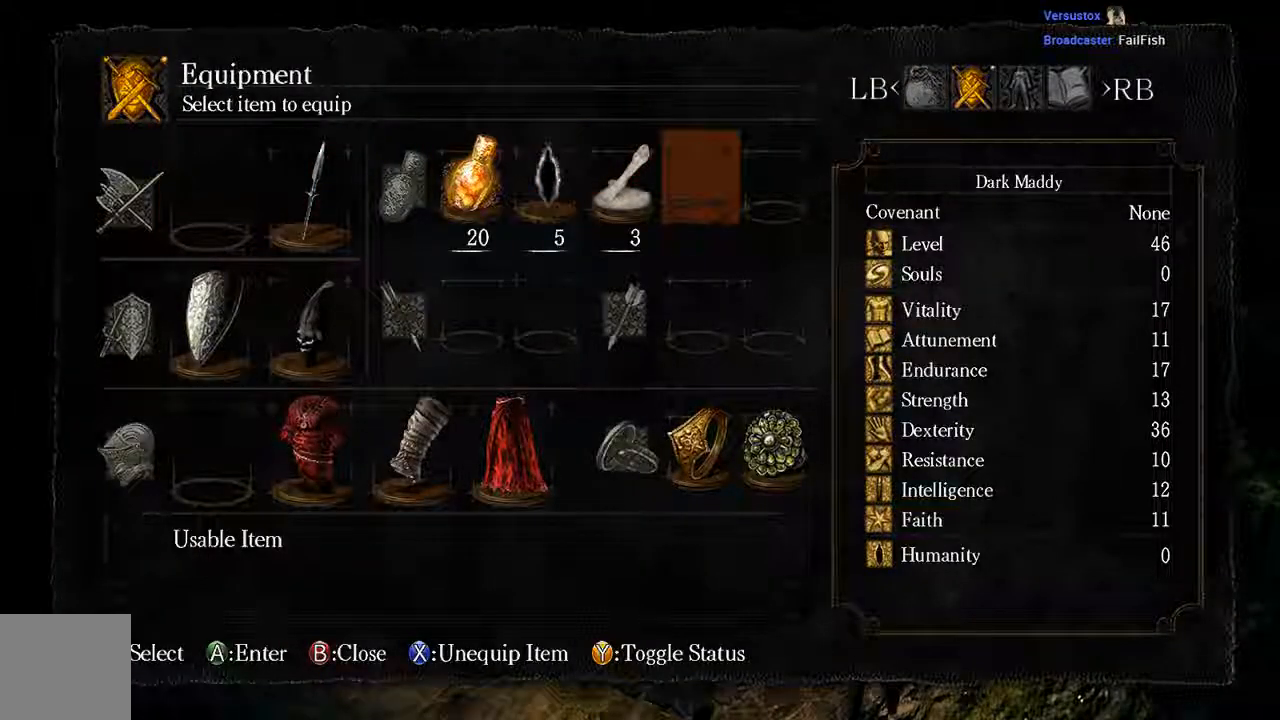
{"dt_ms": 500, "buttons": [], "left_stick": "center", "right_stick": "center", "events": [[100, "A", "down"], [233, "A", "up"]]}
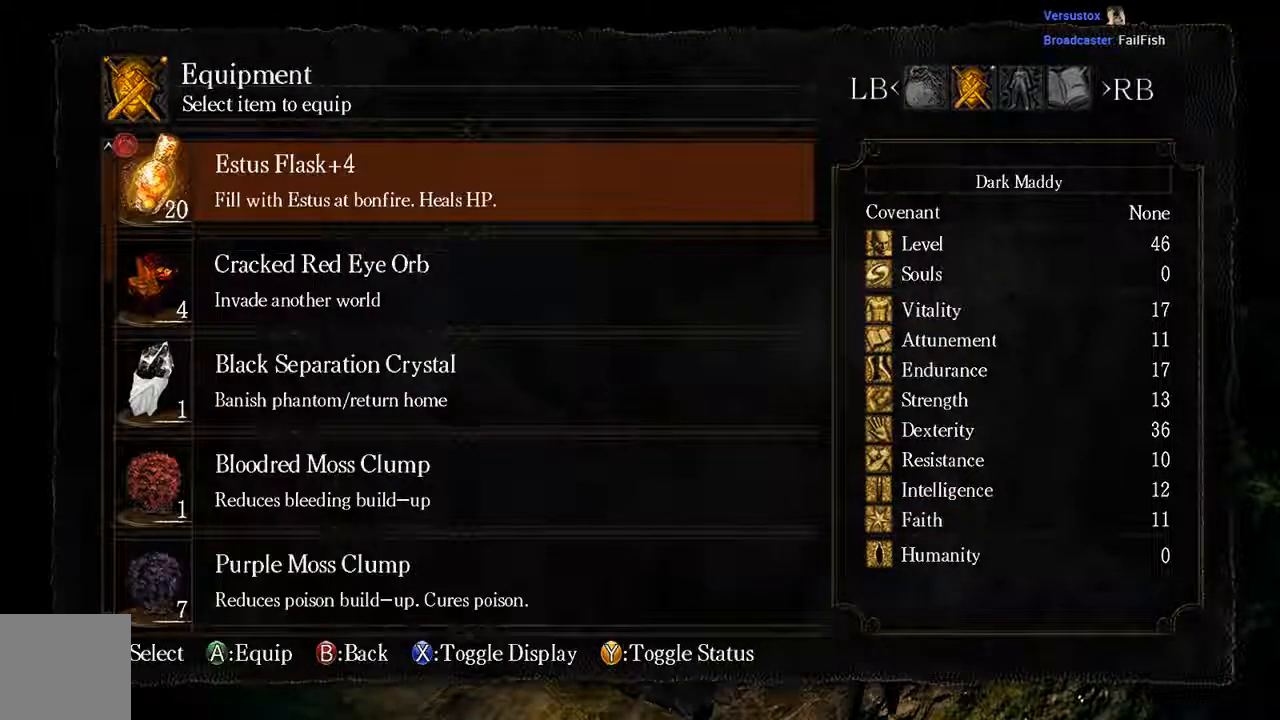
{"dt_ms": 500, "buttons": ["DPAD_DOWN"], "left_stick": "center", "right_stick": "center", "events": [[300, "DPAD_DOWN", "down"]]}
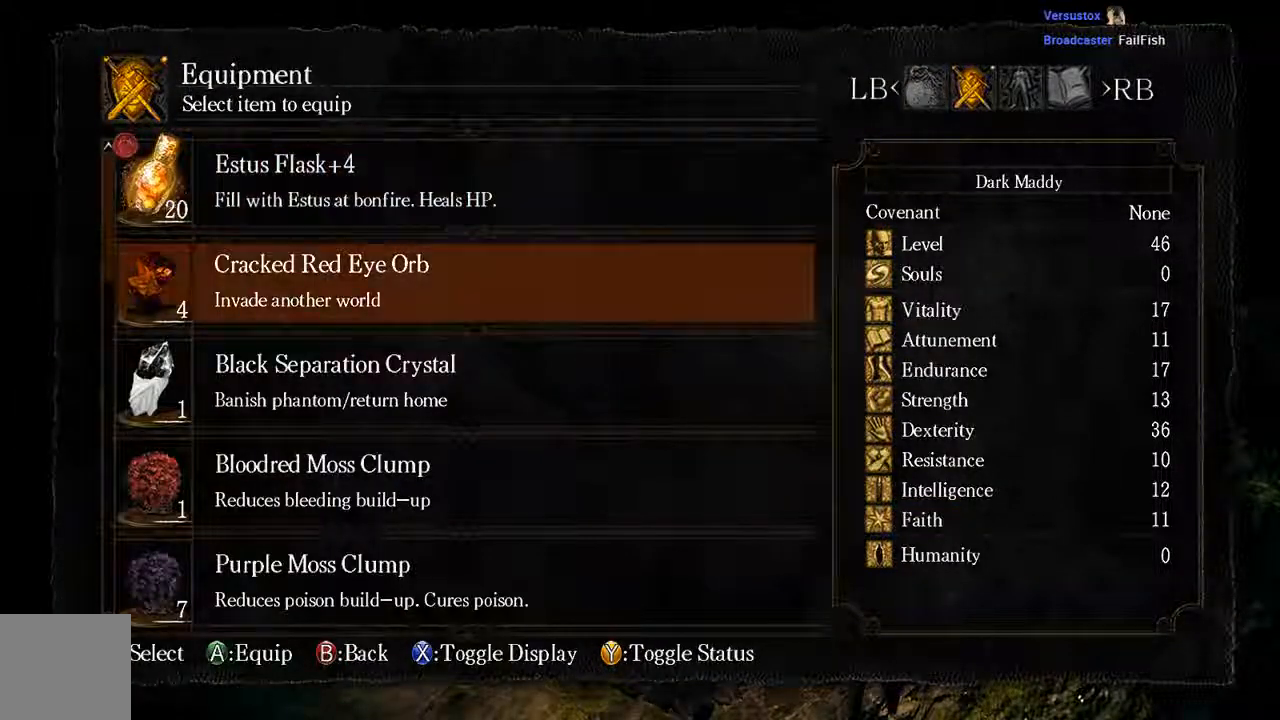
{"dt_ms": 500, "buttons": [], "left_stick": "center", "right_stick": "center", "events": [[350, "DPAD_DOWN", "up"]]}
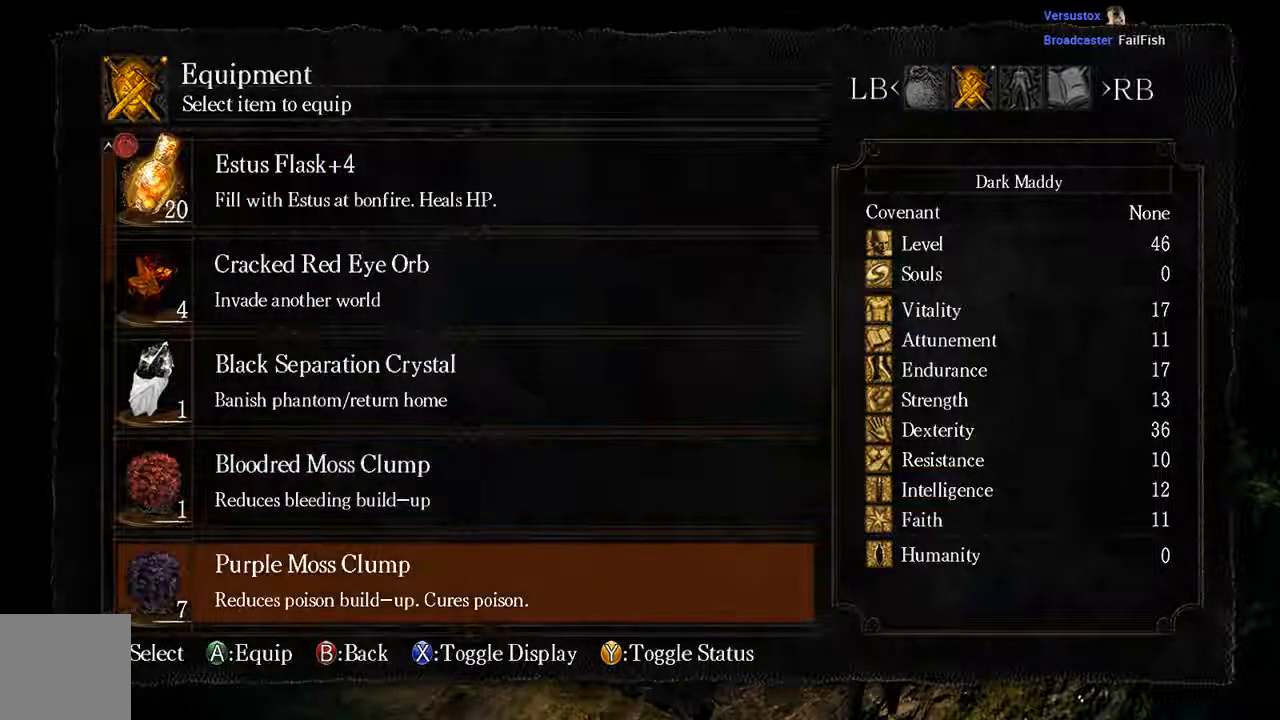
{"dt_ms": 500, "buttons": ["B"], "left_stick": "up", "right_stick": "center", "events": [[17, "A", "down"], [117, "A", "up"], [217, "B", "down"], [317, "B", "up"], [333, "left_stick", "up"], [383, "B", "down"]]}
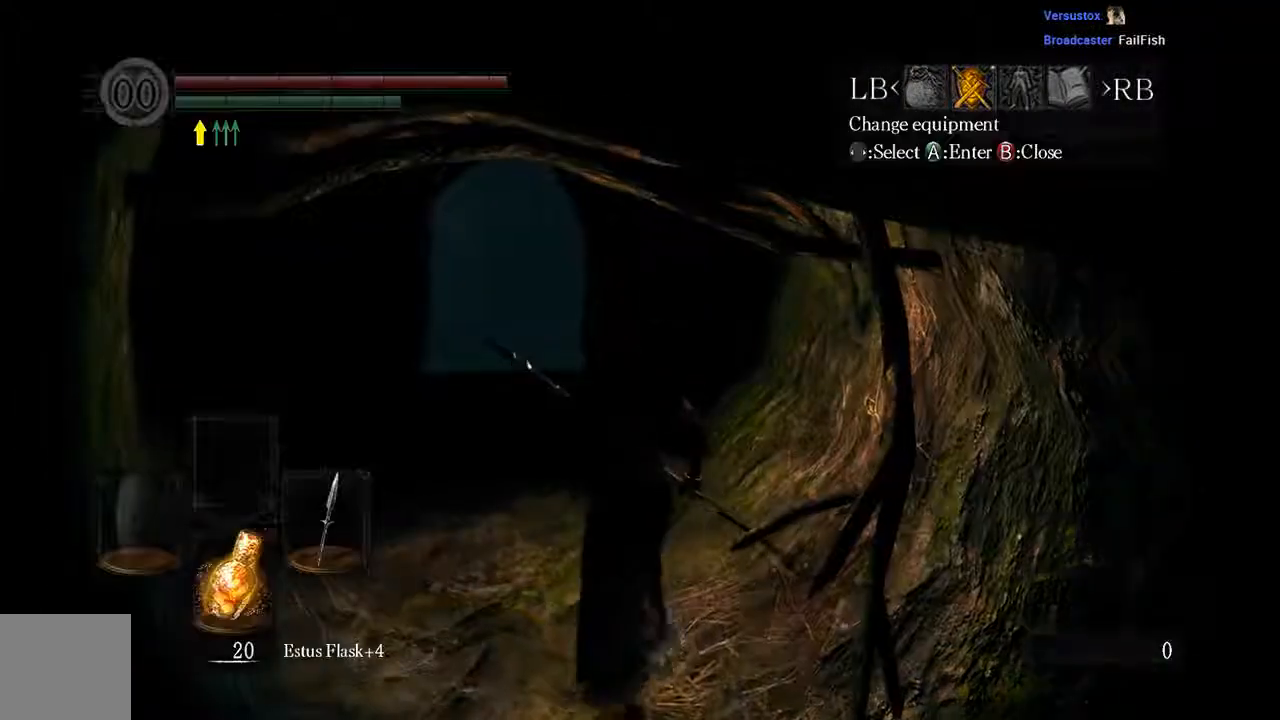
{"dt_ms": 500, "buttons": ["B"], "left_stick": "up", "right_stick": "center", "events": [[17, "B", "up"], [350, "B", "down"]]}
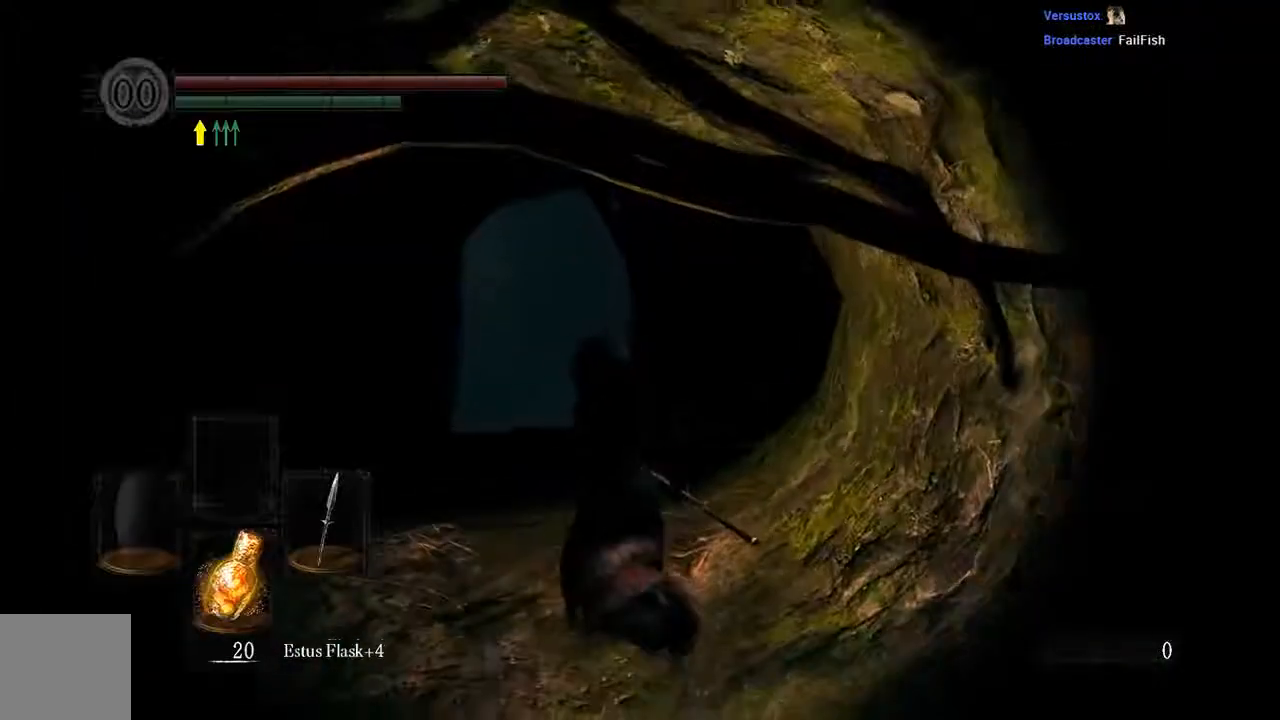
{"dt_ms": 500, "buttons": ["B"], "left_stick": "up", "right_stick": "center", "events": [[100, "left_stick", "up-left"], [333, "left_stick", "up"], [367, "right_stick", "down"], [433, "right_stick", "center"]]}
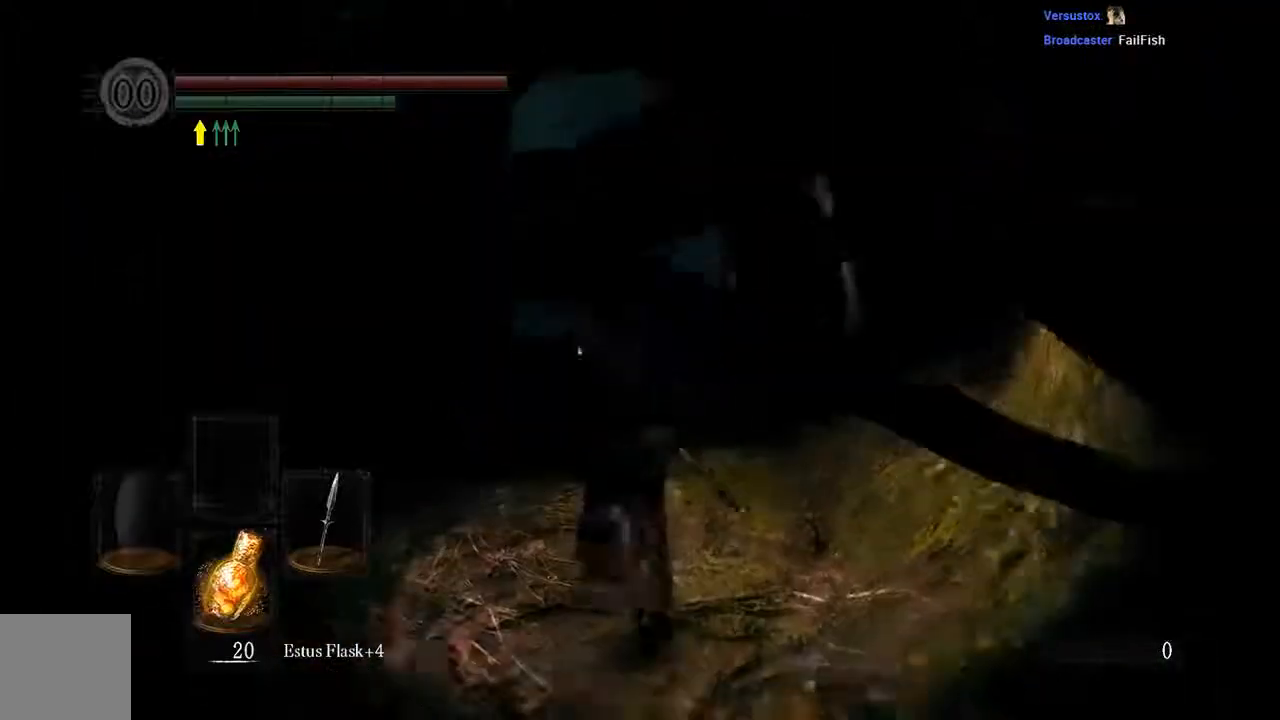
{"dt_ms": 500, "buttons": ["B"], "left_stick": "up", "right_stick": "center", "events": []}
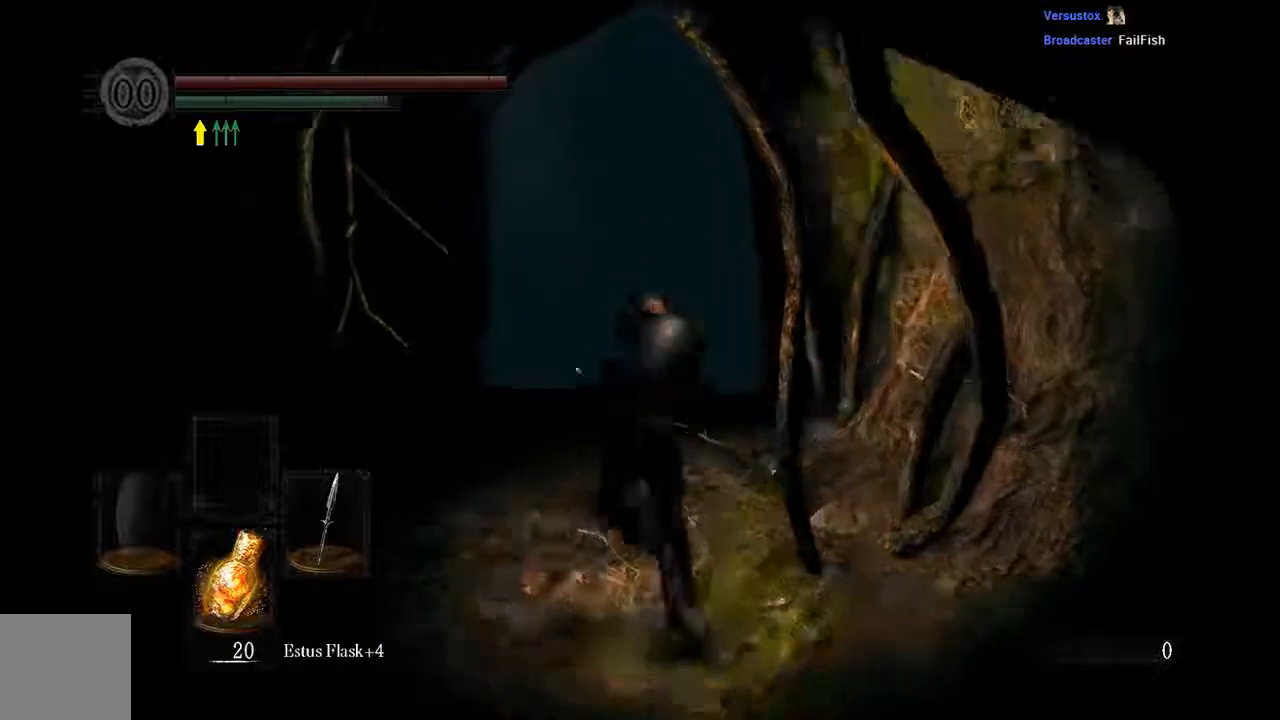
{"dt_ms": 500, "buttons": ["B"], "left_stick": "up", "right_stick": "center", "events": []}